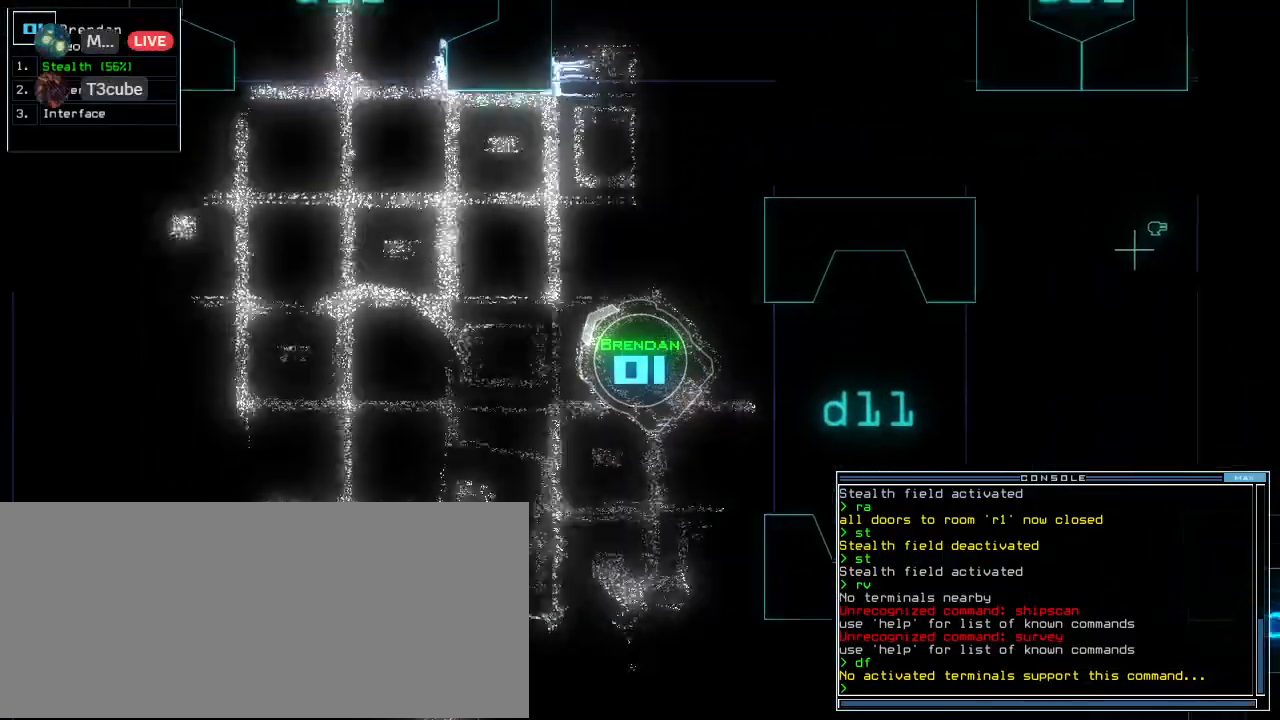
Gameplay with keyboard; each line is a JSON object with the keys held at the frame after it. "events" lists presses ("down") and releases ("up") of ".", "0", "1", "2", "3", "4", "5", "6", "7", "8", "9", "a", "b", "backspace", "c", "caps_lock", "comma", "ctrl_l", "ctrl_r", "d", "down", "e", "equals", "escape", "f", "g", "h", "i", "j", "k", "l", "left", "m", "minus", "n", "o", "p", "q", "quote", "r", "return", "right", "s", "semicolon", "shift_l", "shift_r", "space", "t", "tab", "tilde", "u", "up", "v", "w", "x", "y" and "z" between this image and that frame as [ms after this image, input, new state], when the widget could be followed in between. No other keys are recorded. Mouse input is not recorded.
{"keys": ["right", "up"]}
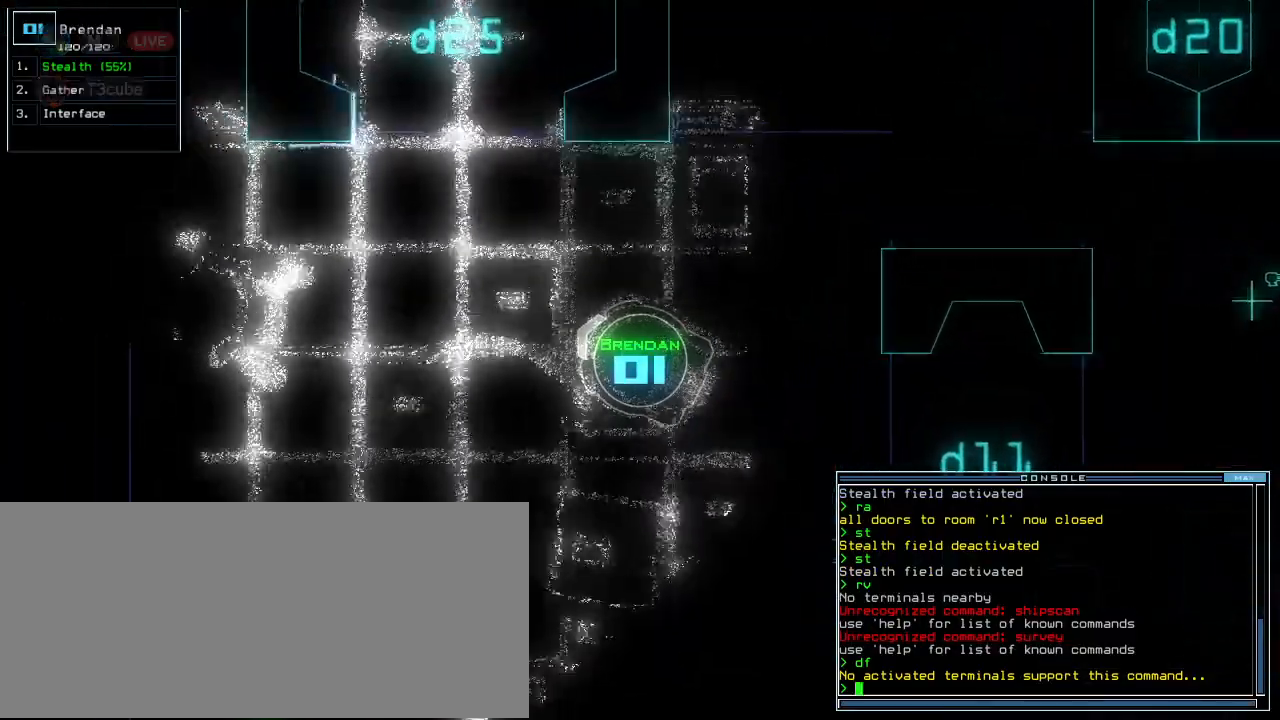
{"keys": ["up"], "events": [[100, "right", "up"], [220, "right", "down"], [300, "right", "up"]]}
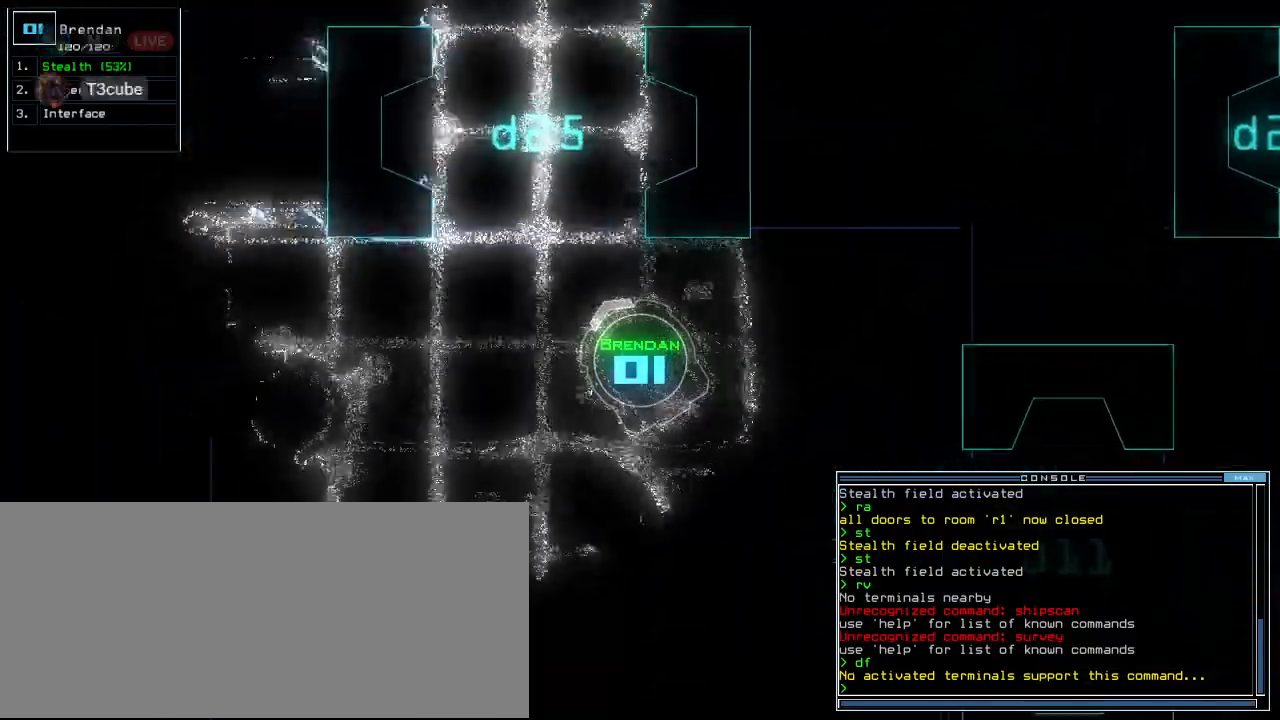
{"keys": ["up"], "events": [[340, "right", "down"], [400, "right", "up"]]}
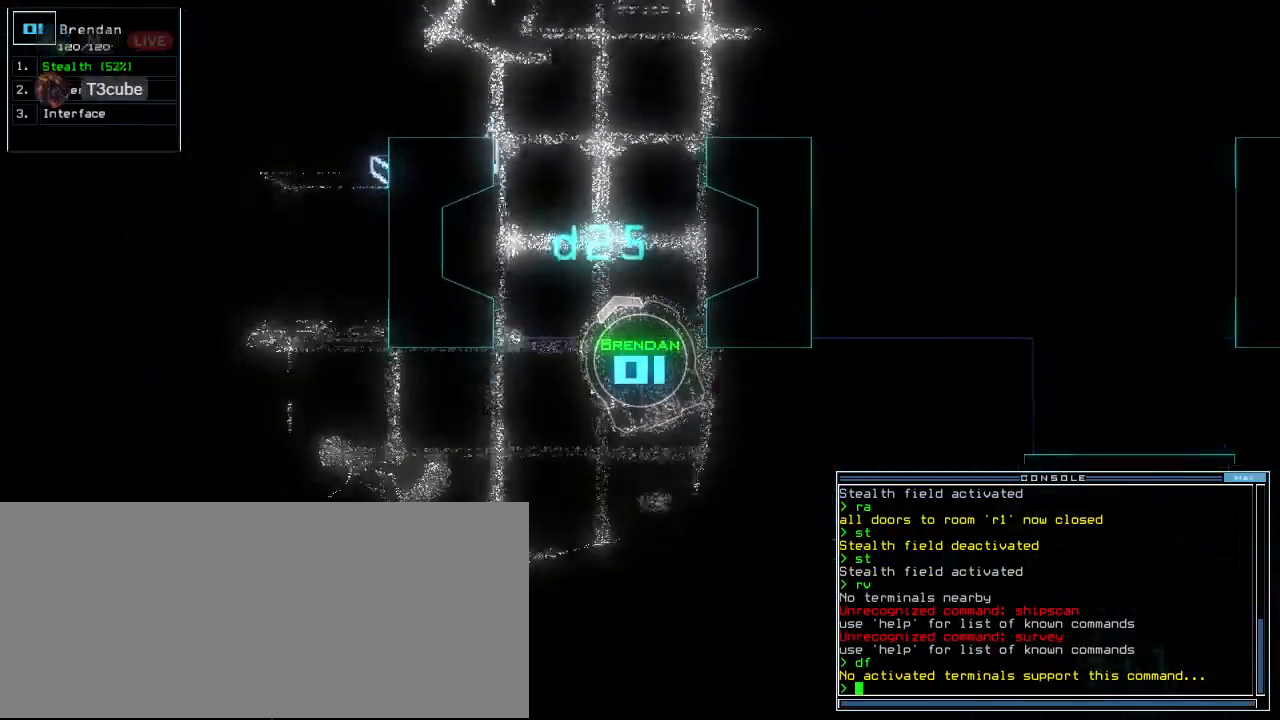
{"keys": ["up"], "events": [[80, "right", "down"], [160, "right", "up"]]}
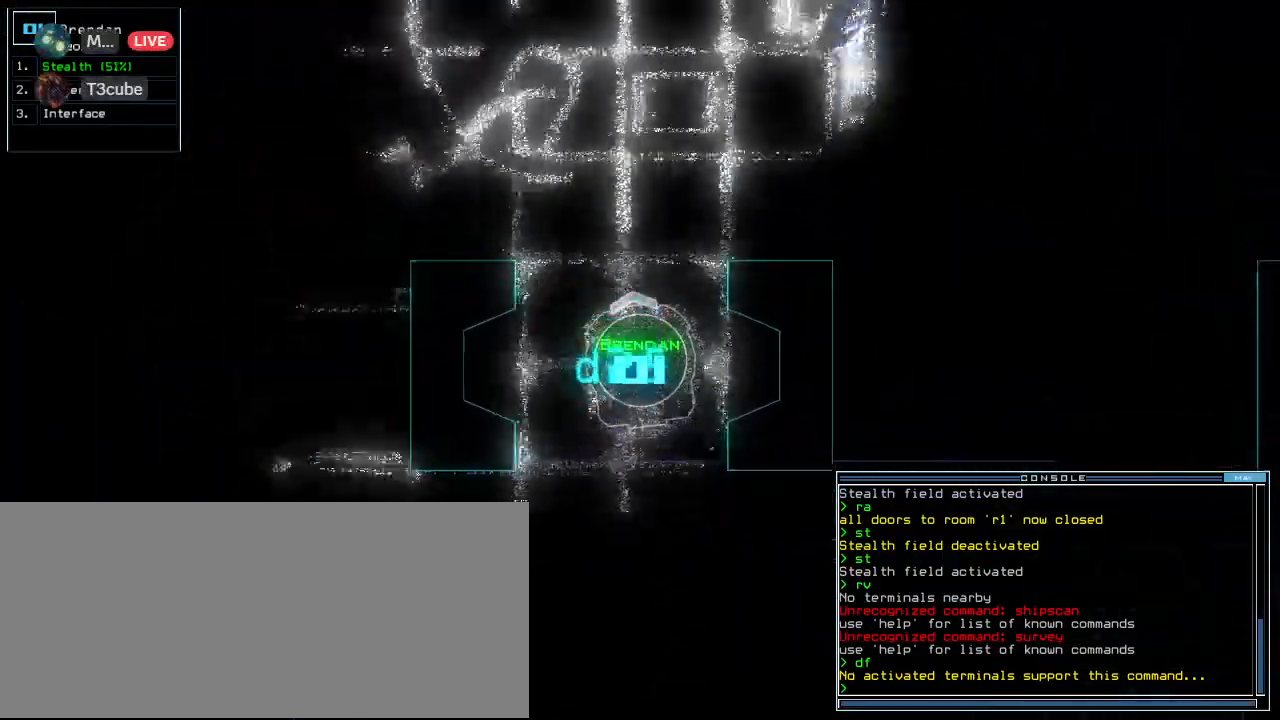
{"keys": ["up"], "events": []}
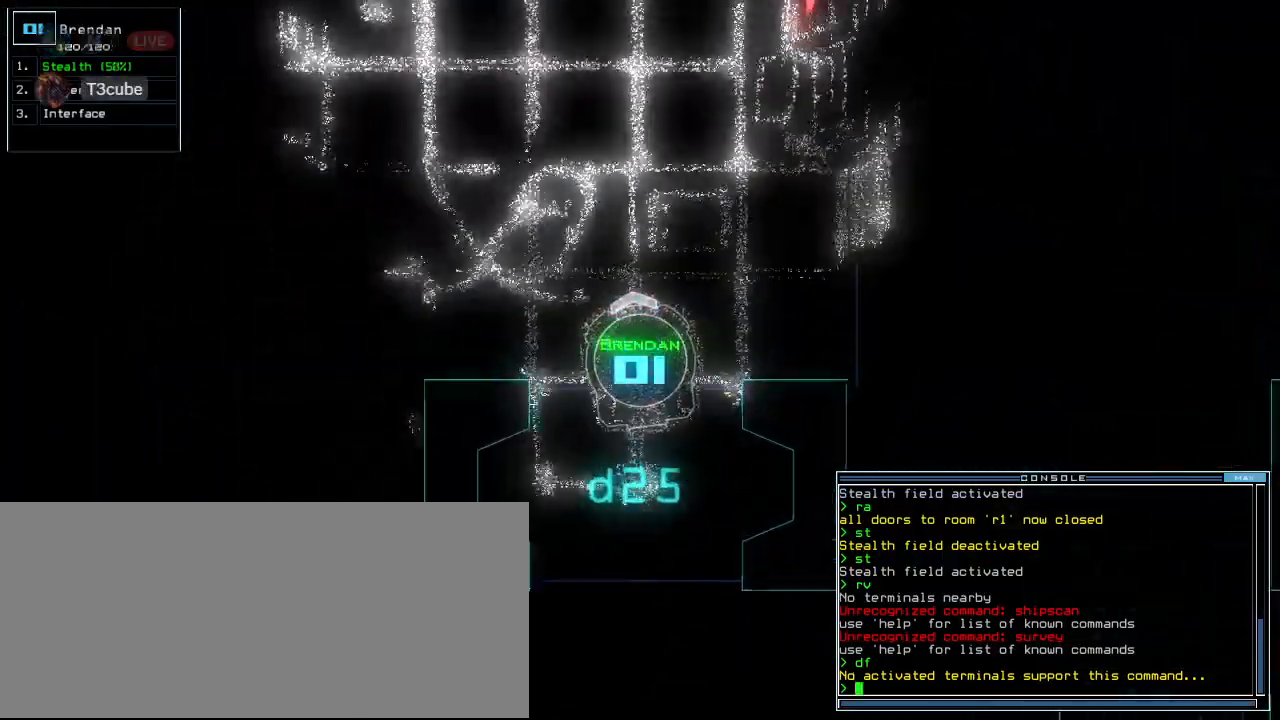
{"keys": ["up"], "events": []}
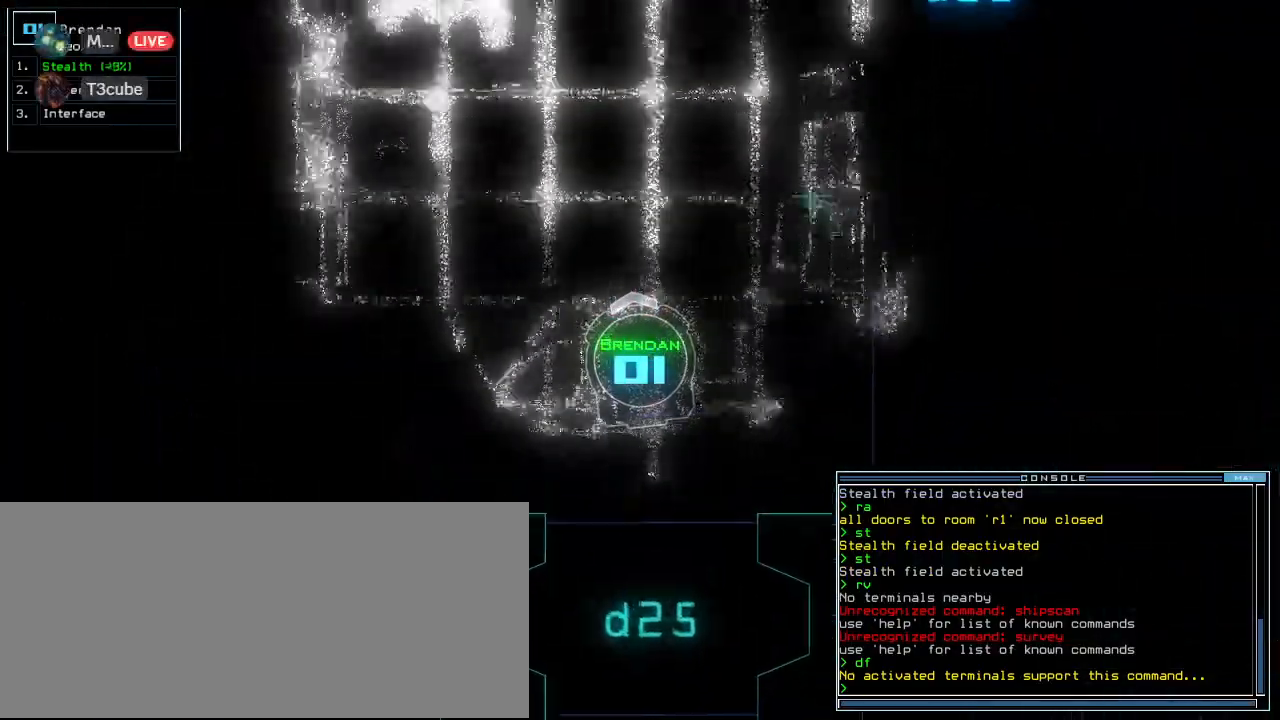
{"keys": ["up"], "events": [[100, "right", "down"], [180, "right", "up"], [240, "left", "down"], [480, "left", "up"]]}
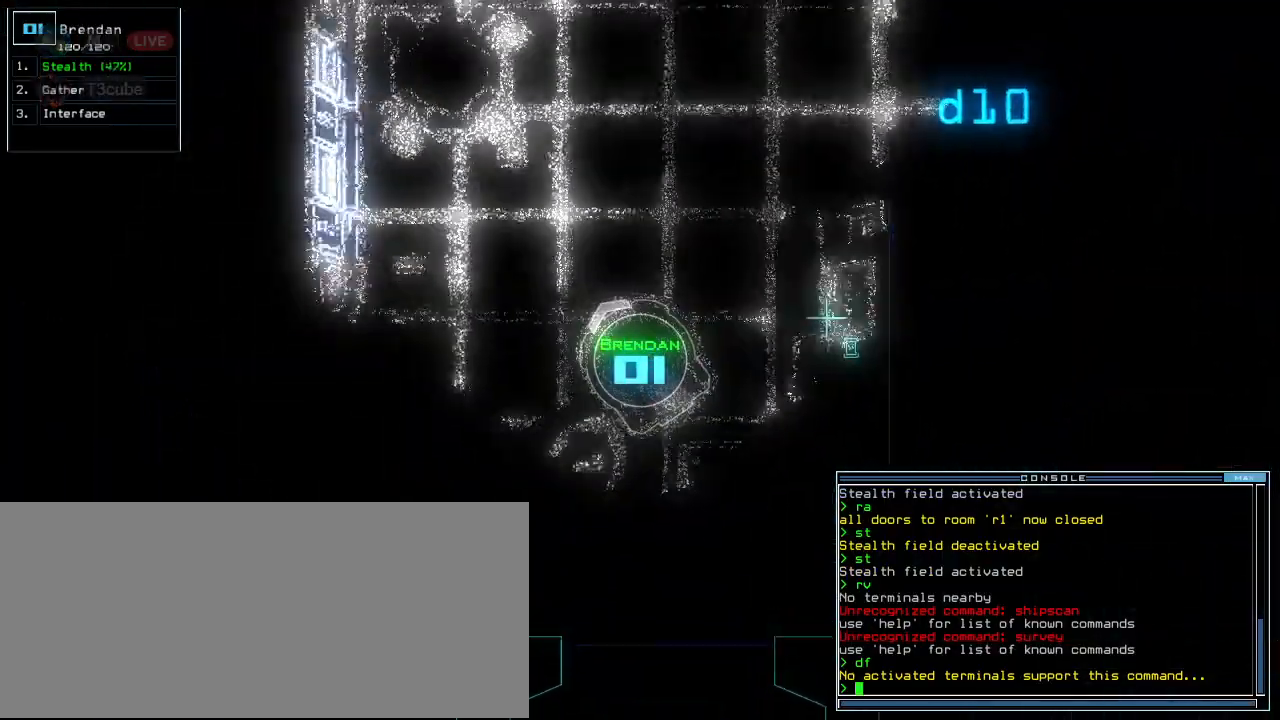
{"keys": ["up"], "events": [[80, "right", "down"], [200, "right", "up"], [300, "right", "down"], [360, "right", "up"]]}
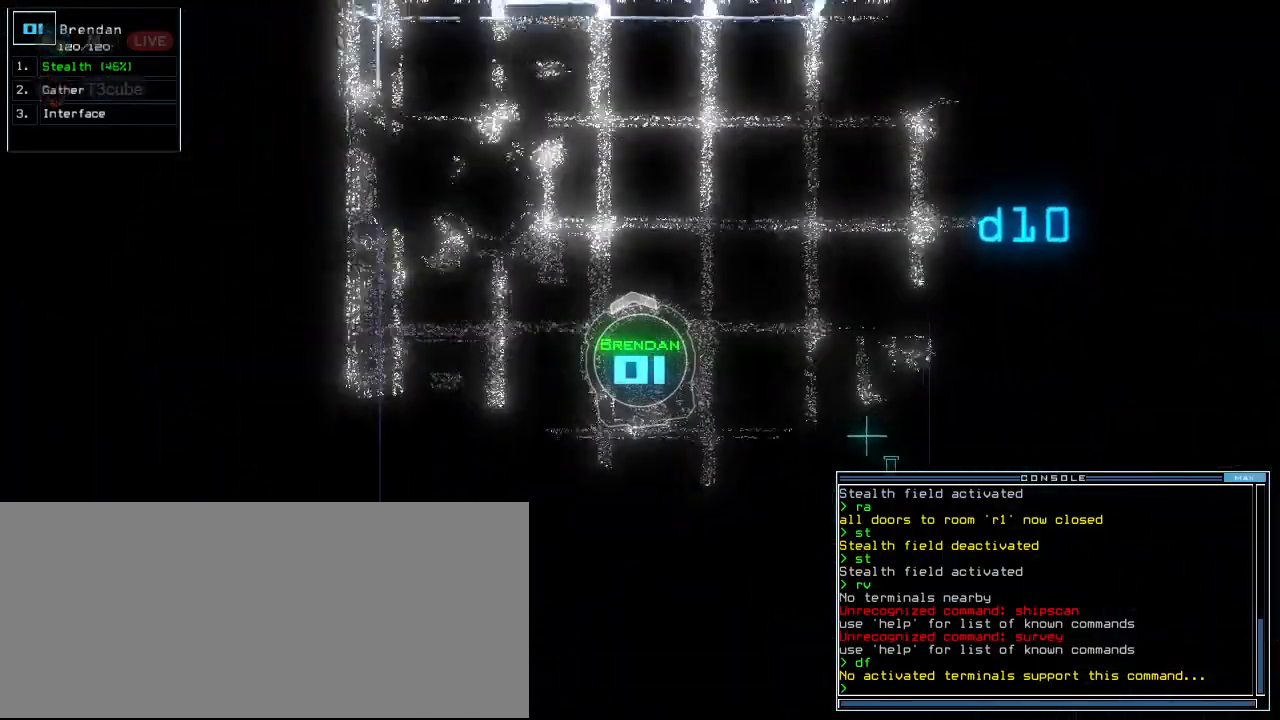
{"keys": ["right"], "events": [[20, "right", "down"], [60, "right", "up"], [360, "right", "down"], [500, "up", "up"]]}
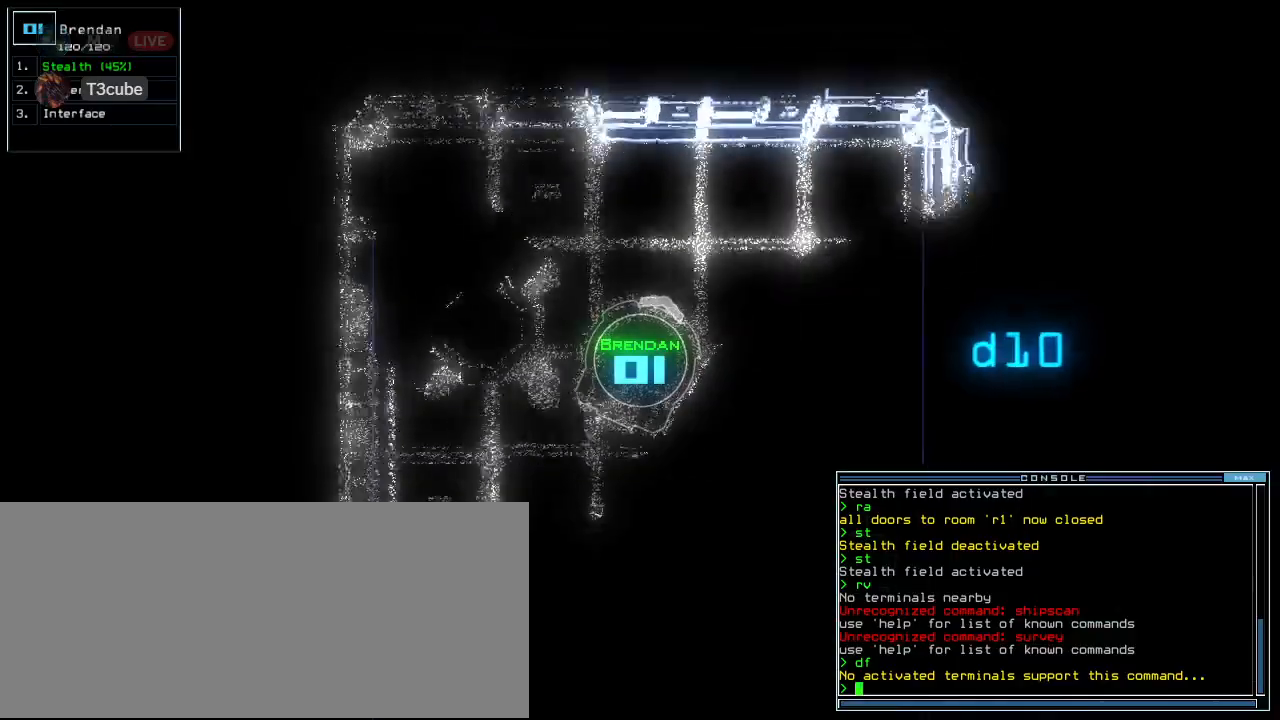
{"keys": ["right", "up"], "events": [[140, "up", "down"]]}
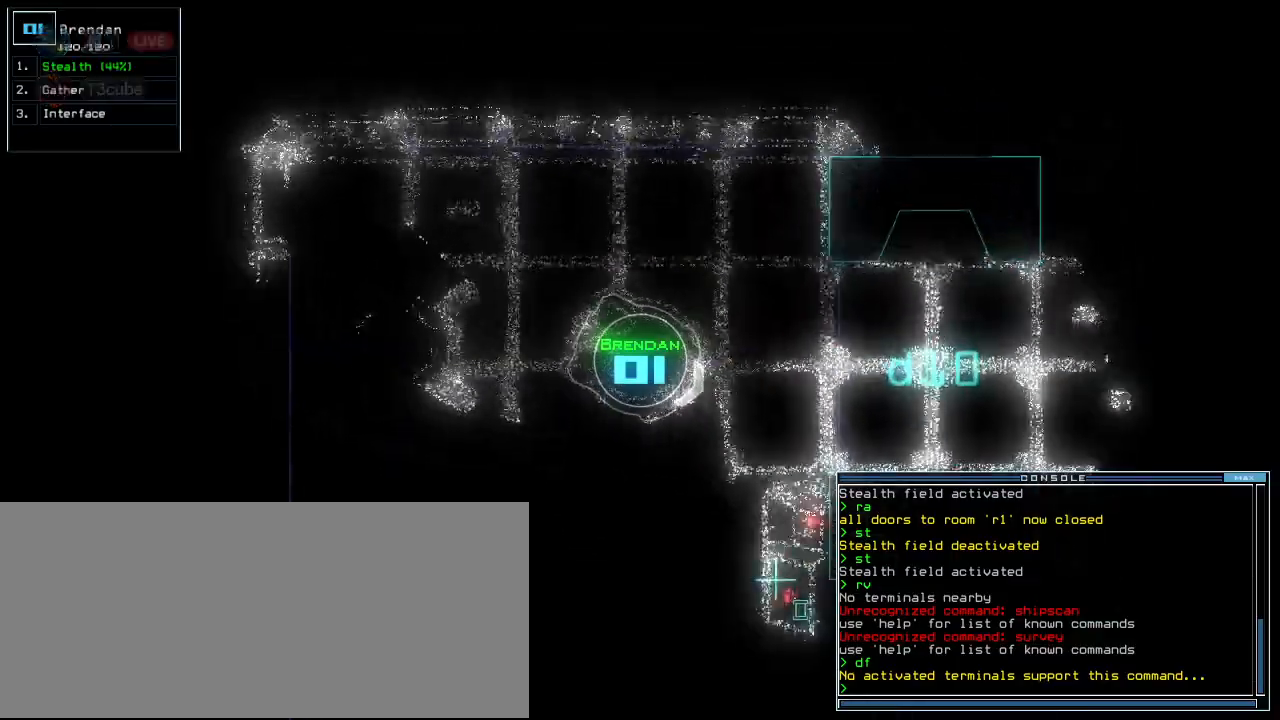
{"keys": ["right", "up"], "events": [[240, "right", "up"], [460, "right", "down"]]}
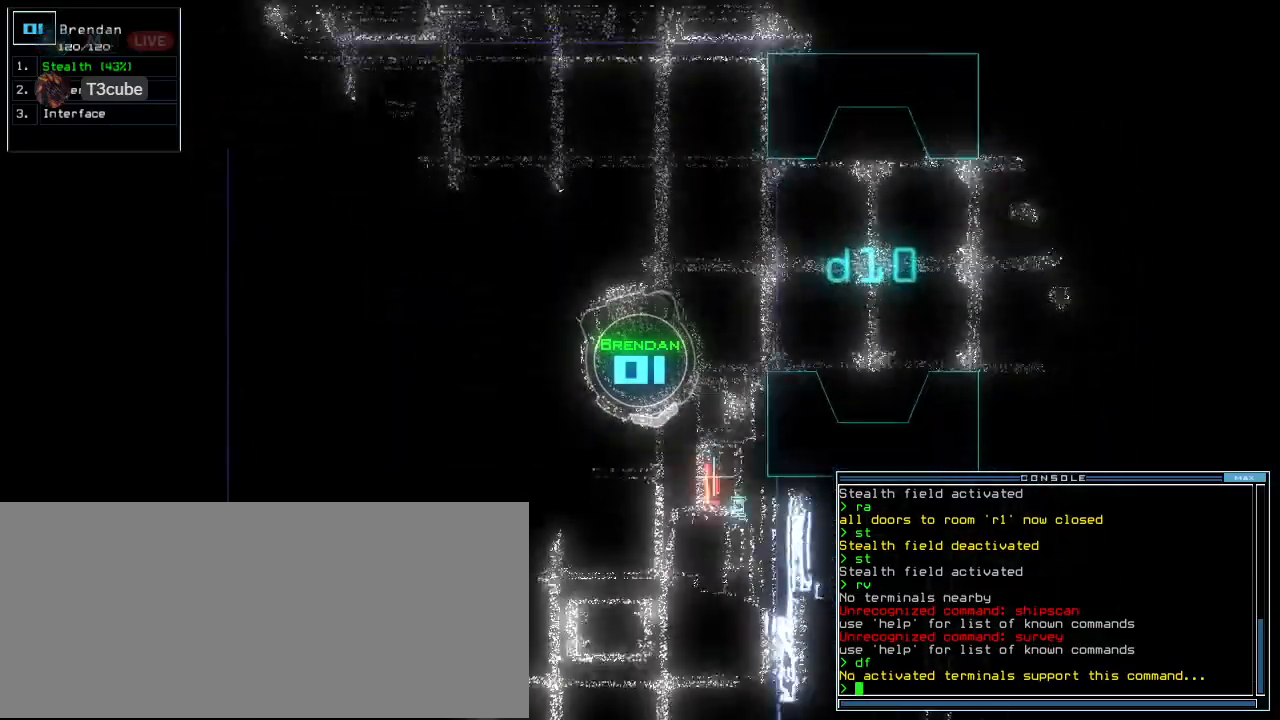
{"keys": ["up"], "events": [[180, "right", "up"]]}
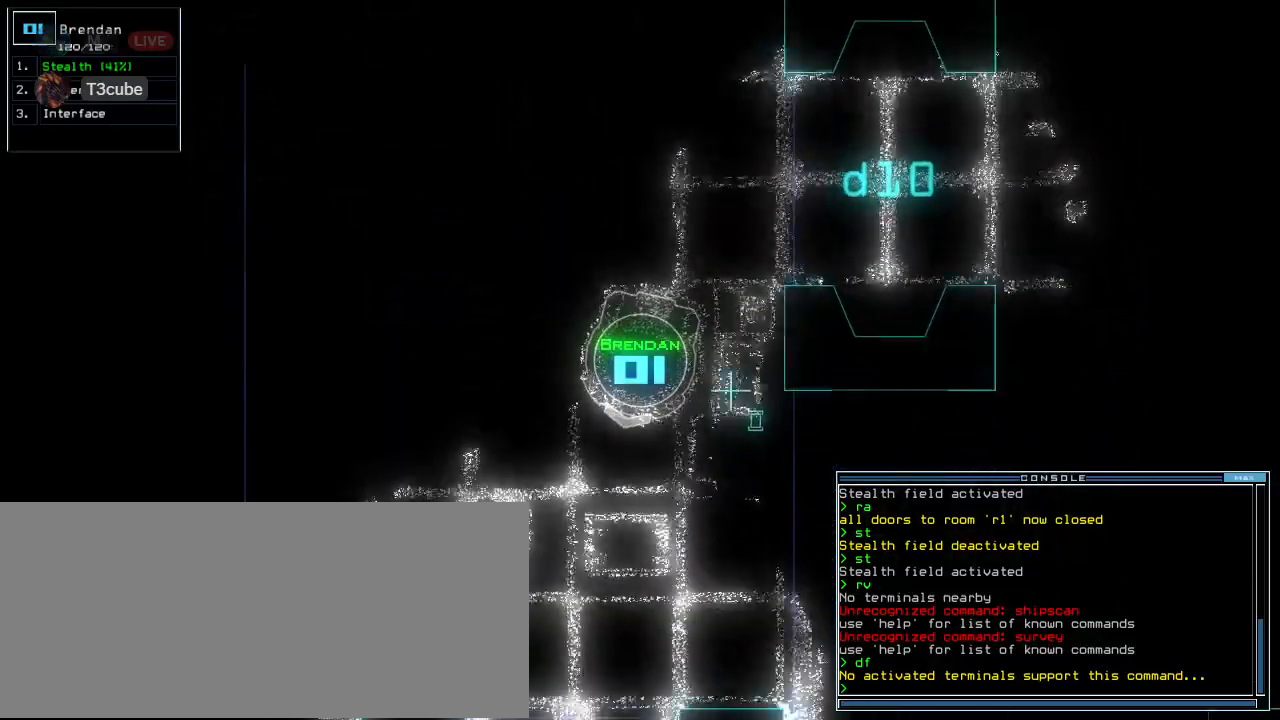
{"keys": ["left", "up"]}
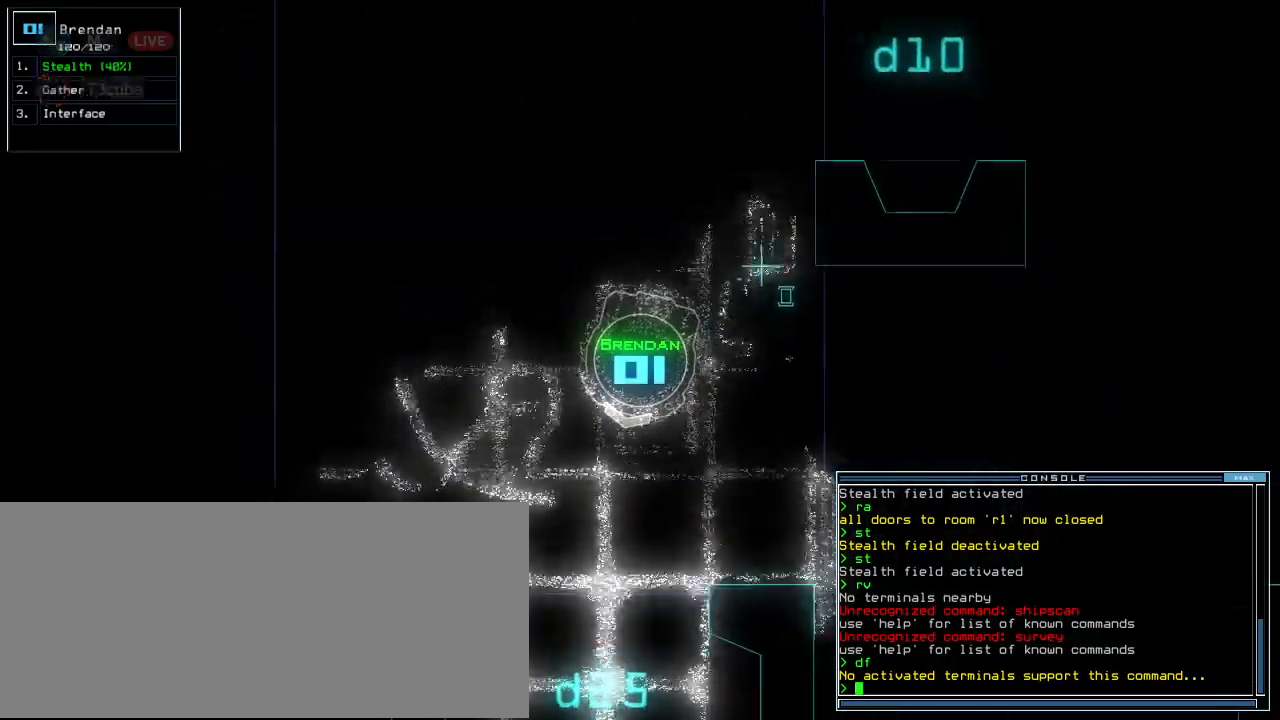
{"keys": ["up"], "events": [[60, "left", "up"]]}
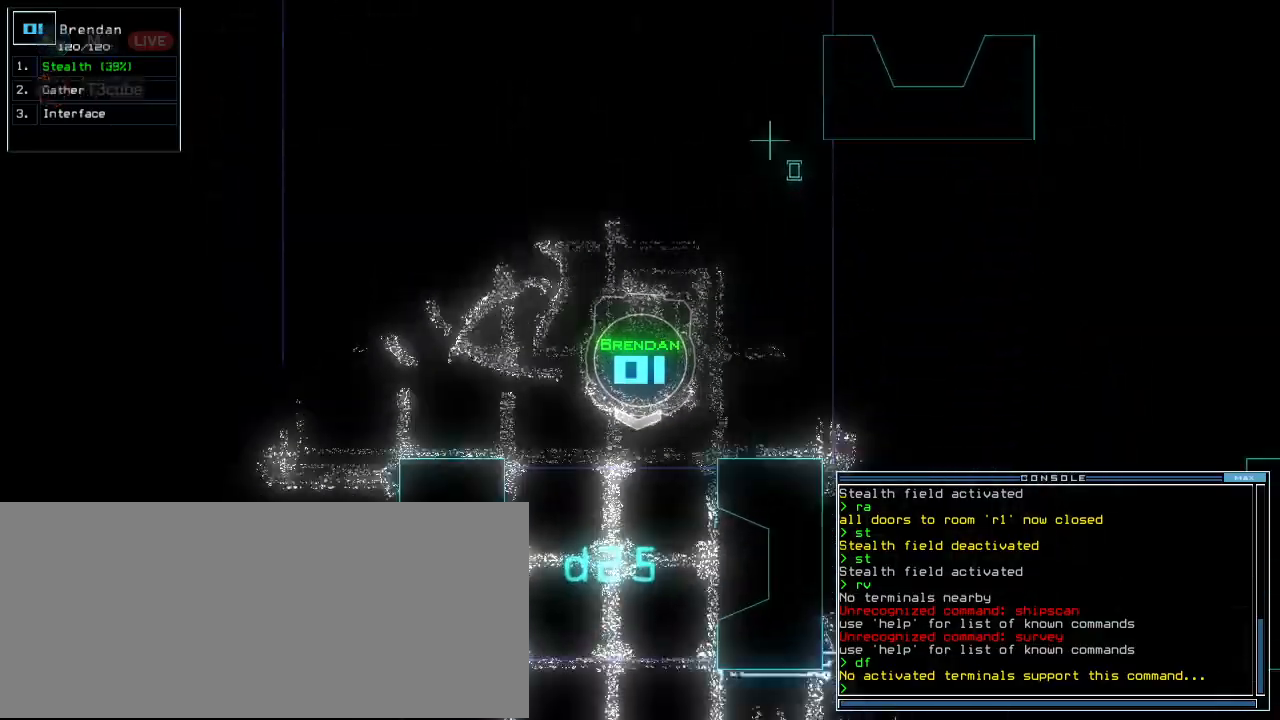
{"keys": ["up"], "events": []}
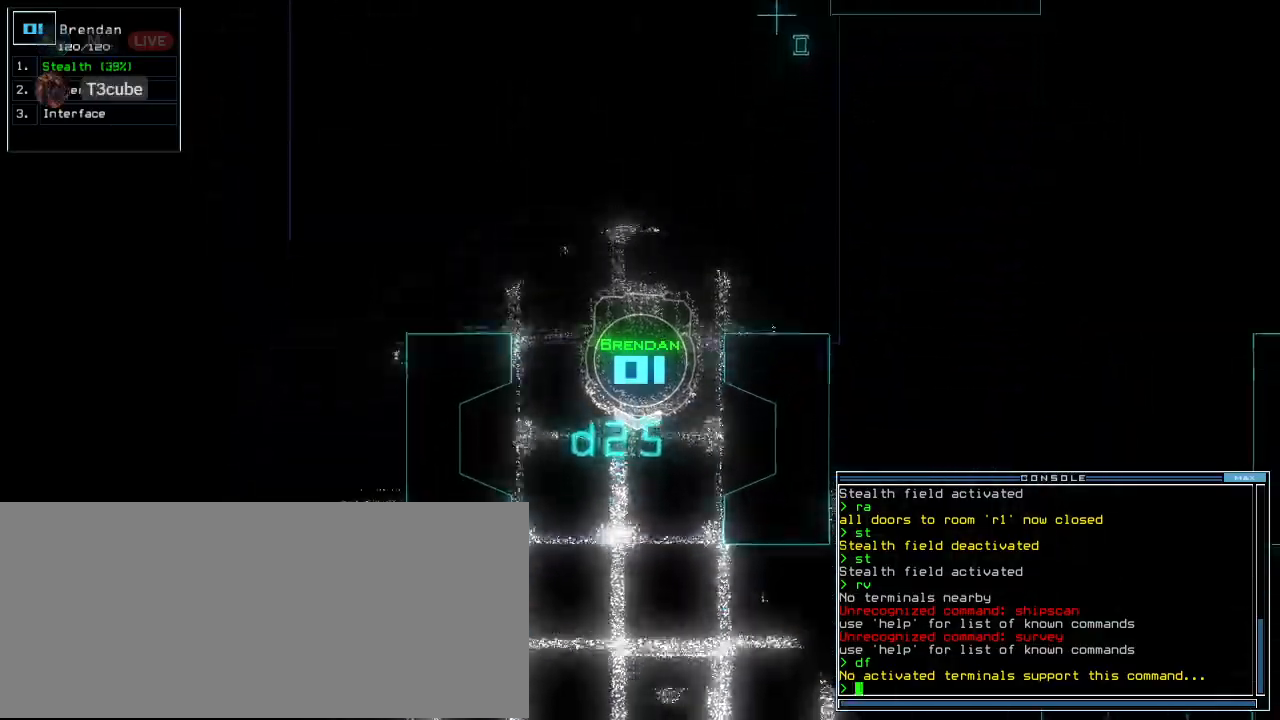
{"keys": ["t", "up"], "events": [[400, "s", "down"], [460, "s", "up"], [500, "t", "down"]]}
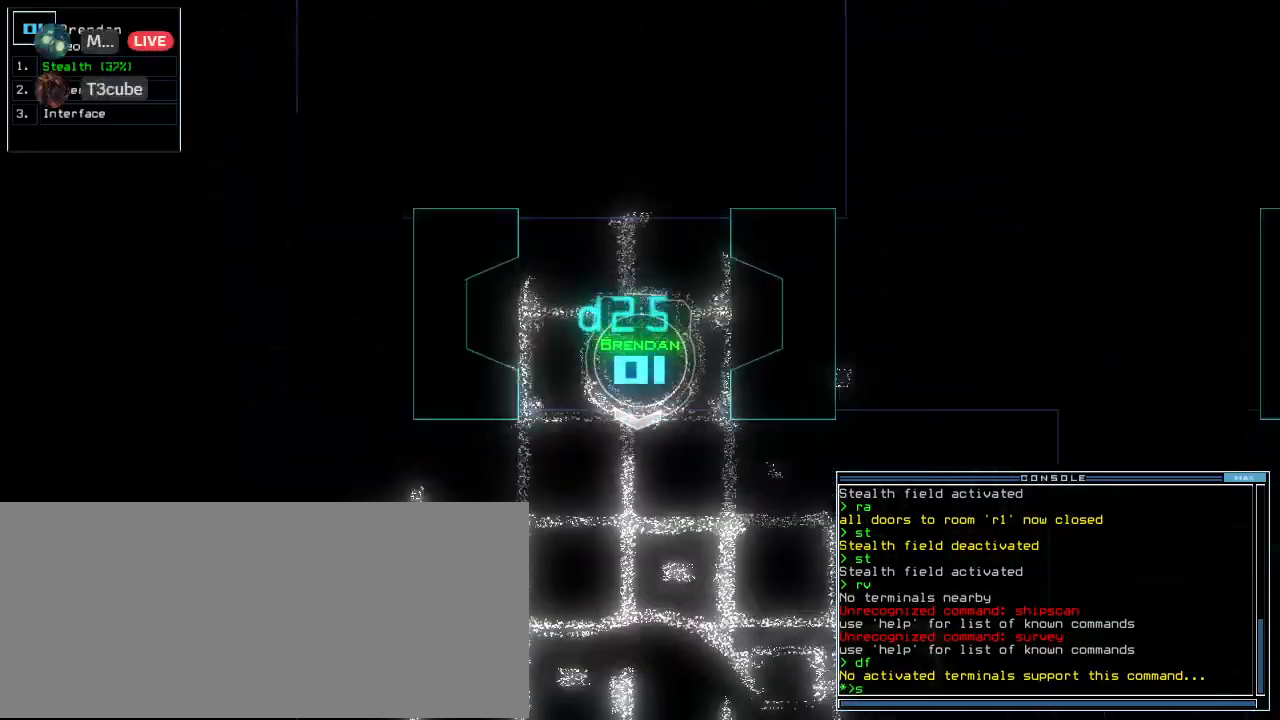
{"keys": ["up"], "events": [[80, "t", "up"]]}